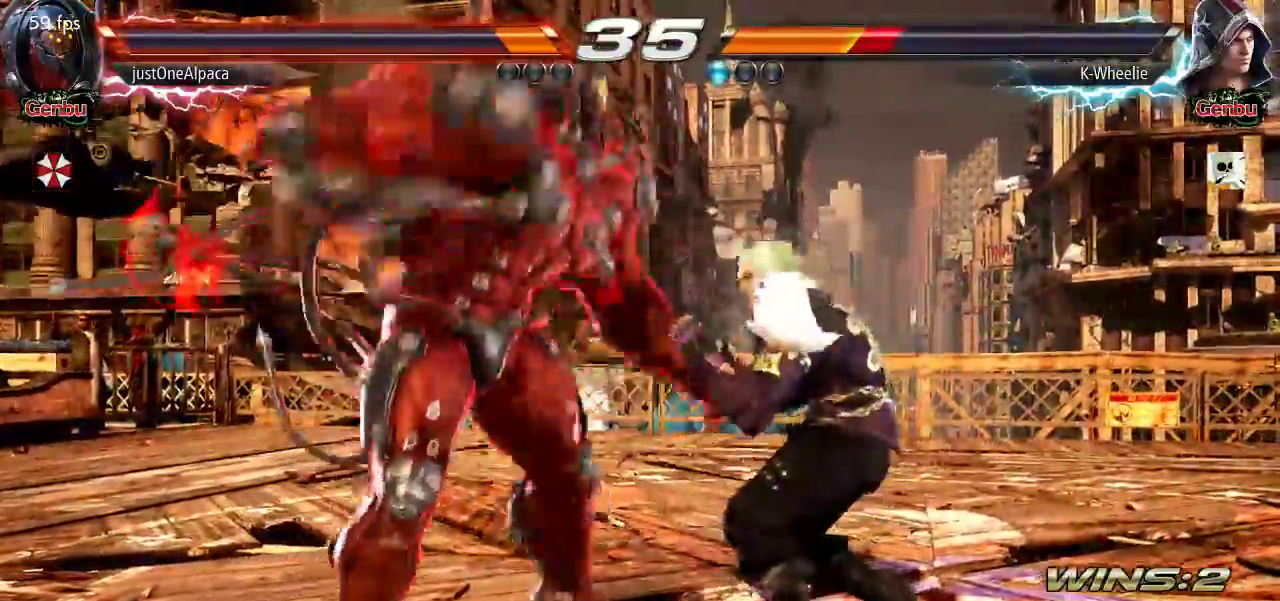
Gameplay with a controller (arcade stick); each line is a JSON object with the inputs held at the frame after it (dt_ms = milliseconds from this image to that frame). "events" lists button and stick changes between this image and that frame as [ms after this image, input, new state], when the widget could be followed in between. Not read: L3 R3.
{"dt_ms": 500, "buttons": [], "left_stick": "right", "events": [[83, "SQUARE", "down"], [133, "SQUARE", "up"], [217, "SQUARE", "down"], [283, "SQUARE", "up"]]}
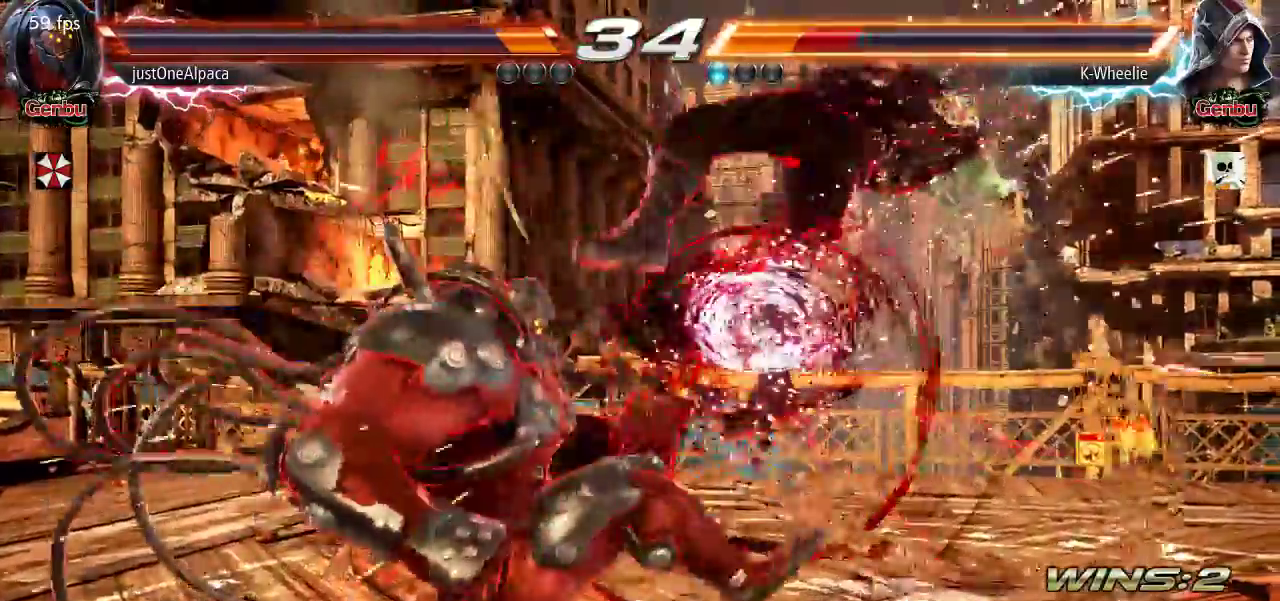
{"dt_ms": 1000, "buttons": [], "left_stick": "right"}
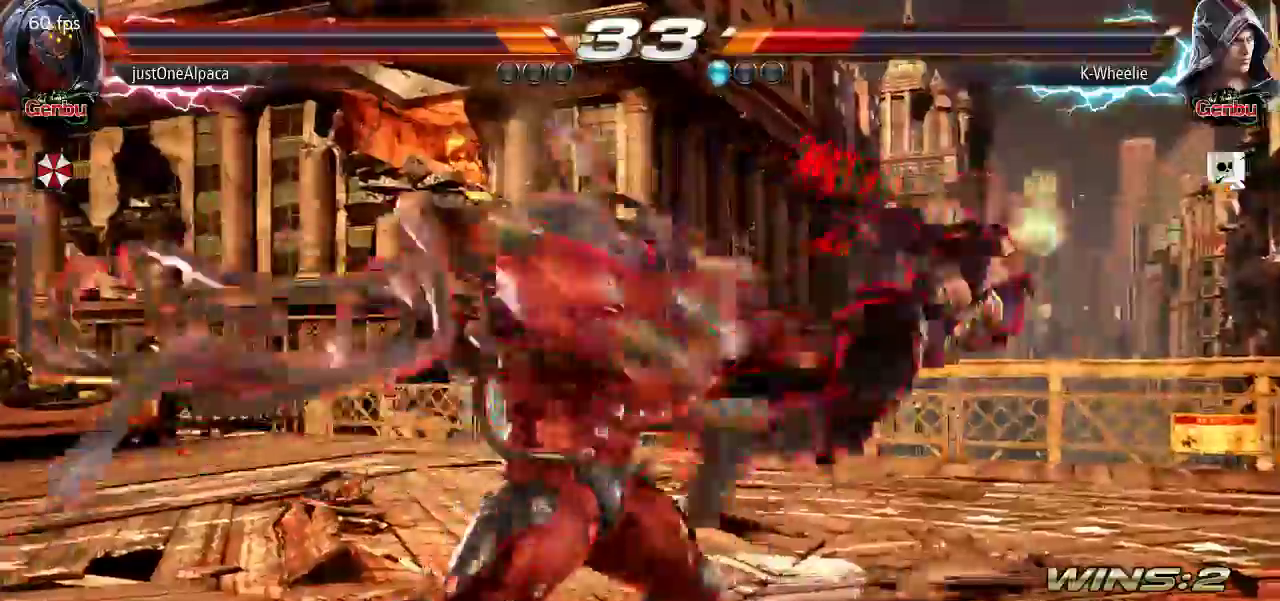
{"dt_ms": 500, "buttons": [], "left_stick": "right", "events": []}
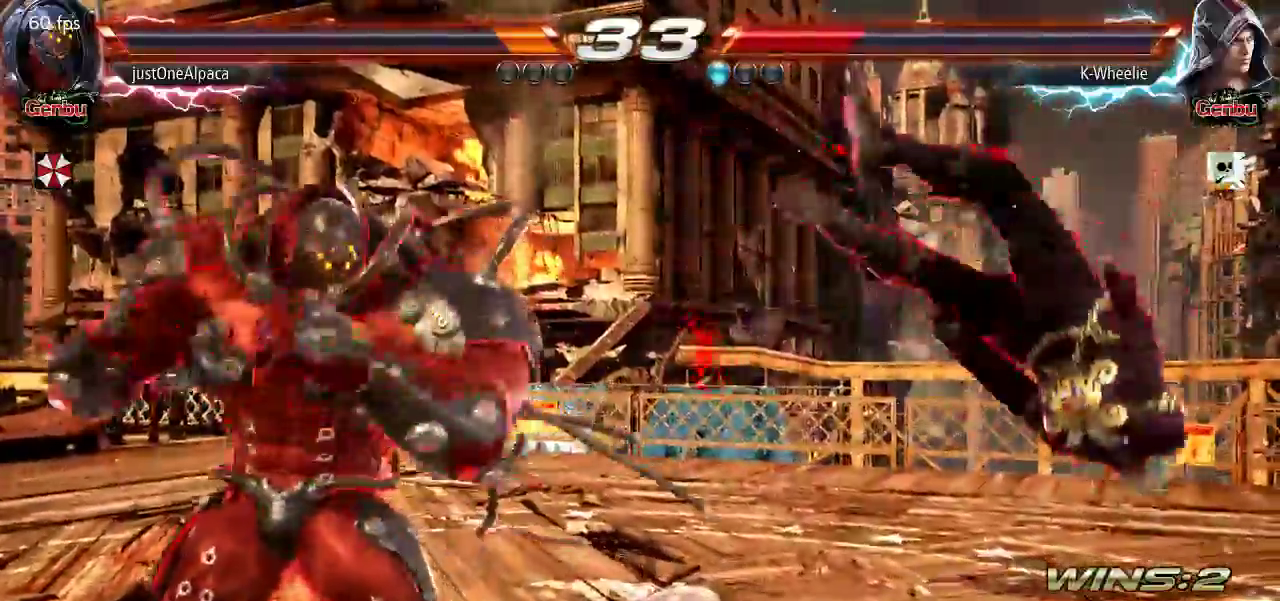
{"dt_ms": 500, "buttons": [], "left_stick": "right"}
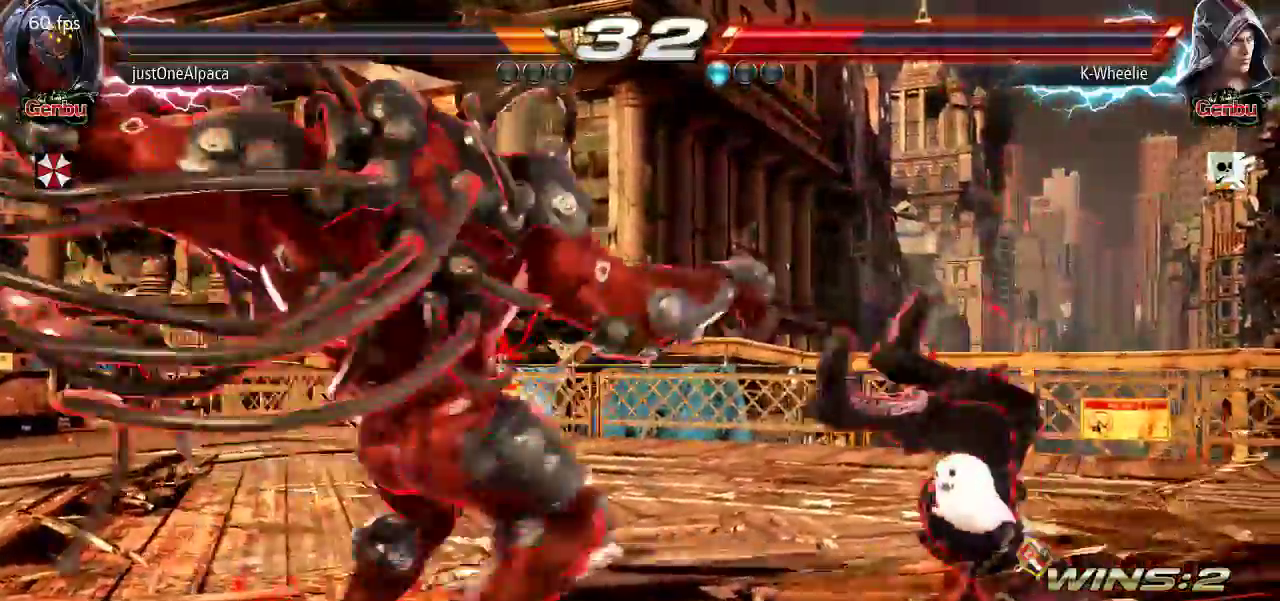
{"dt_ms": 500, "buttons": [], "left_stick": "right"}
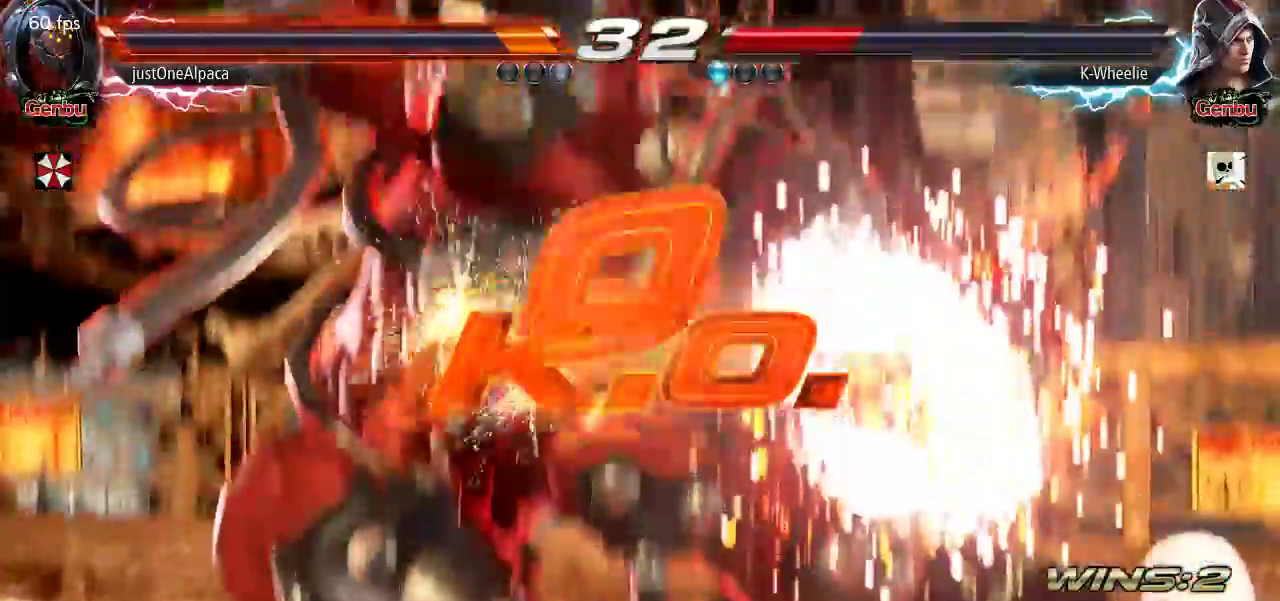
{"dt_ms": 500, "buttons": [], "left_stick": "center", "events": [[167, "left_stick", "center"]]}
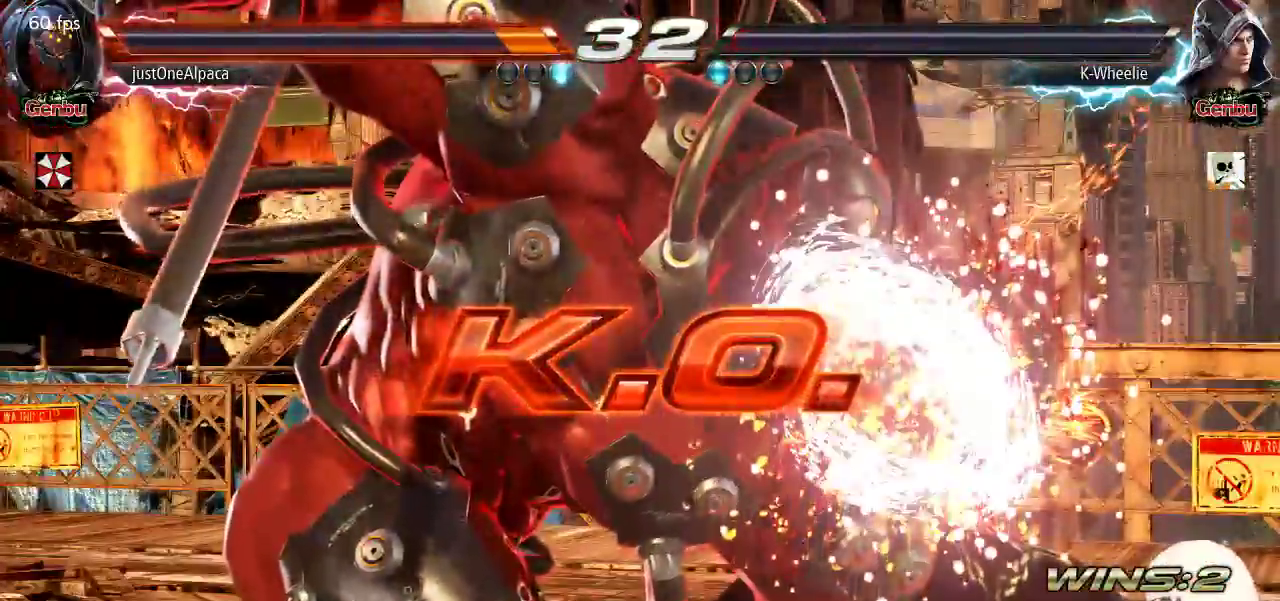
{"dt_ms": 500, "buttons": [], "left_stick": "center", "events": []}
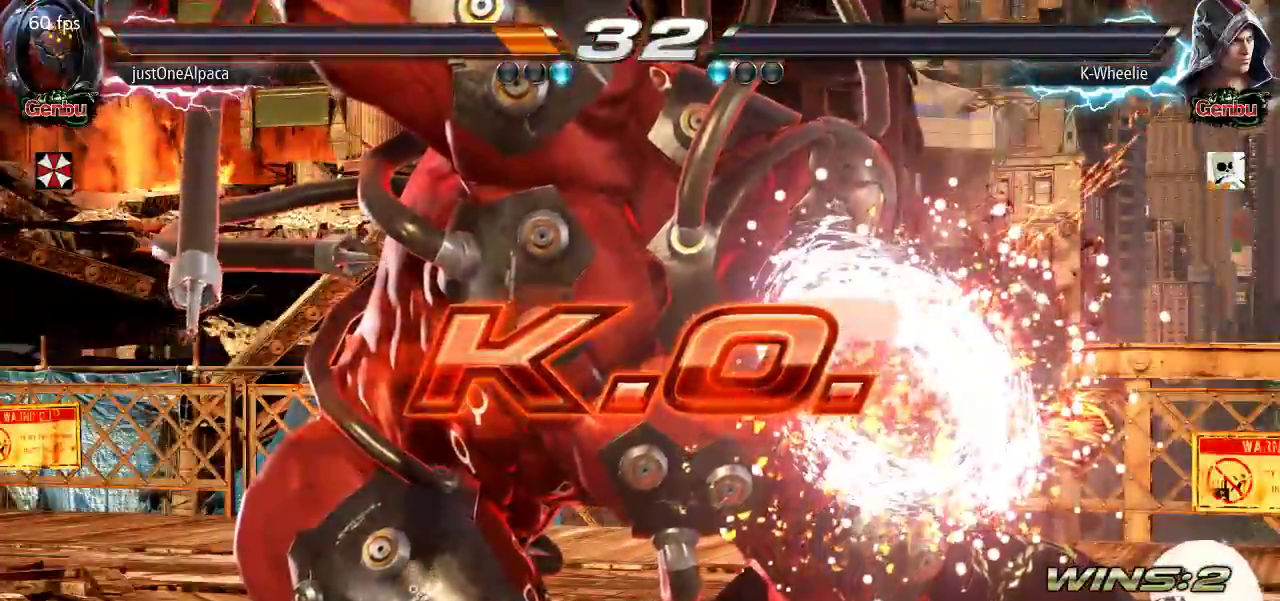
{"dt_ms": 500, "buttons": [], "left_stick": "center", "events": []}
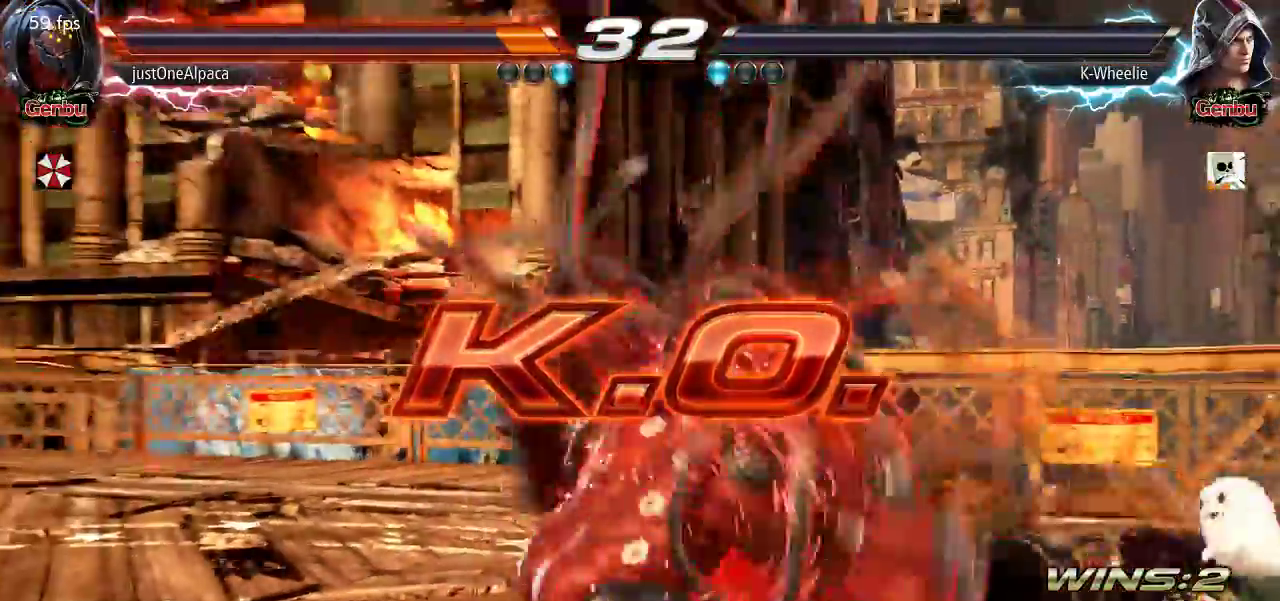
{"dt_ms": 500, "buttons": [], "left_stick": "center", "events": []}
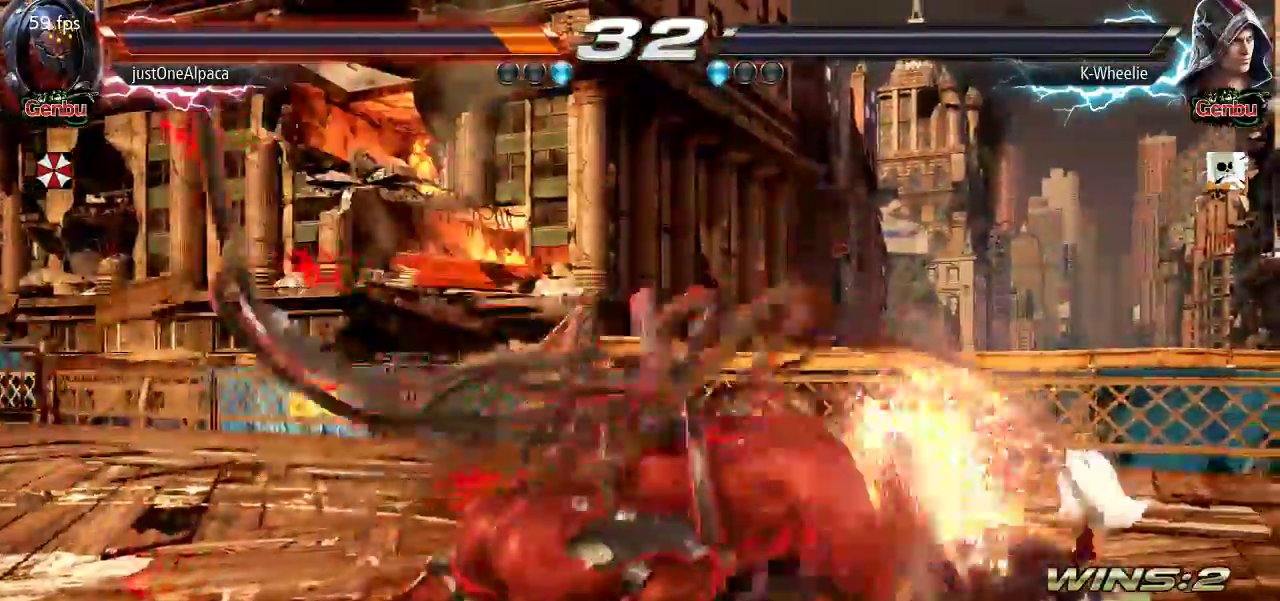
{"dt_ms": 500, "buttons": [], "left_stick": "center", "events": []}
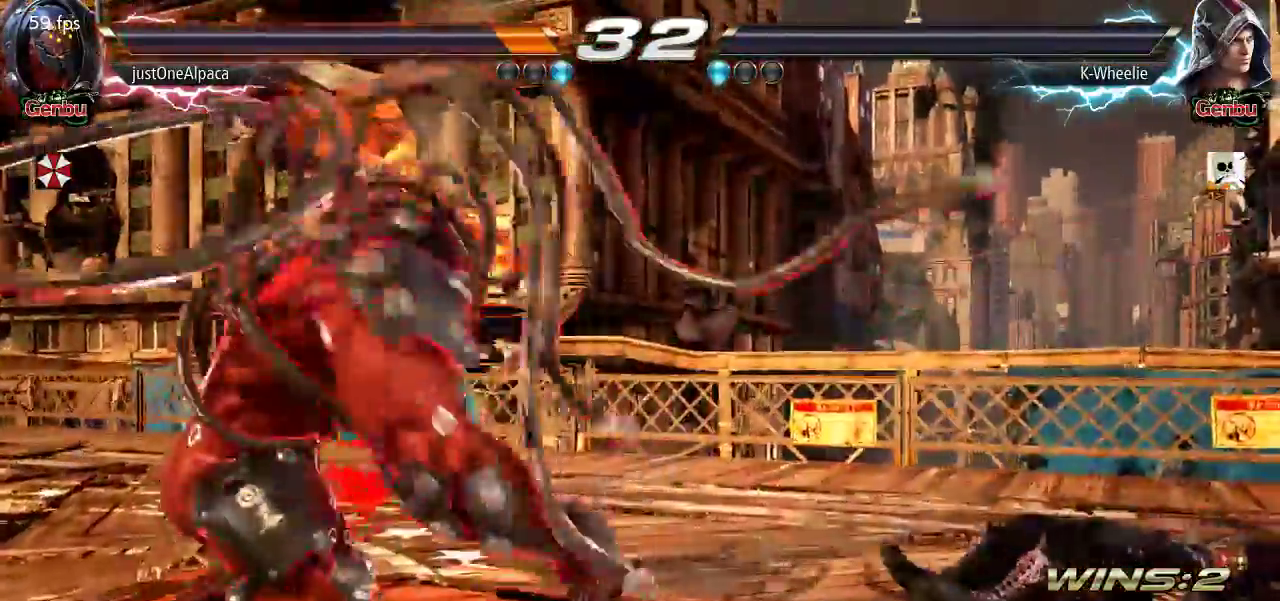
{"dt_ms": 500, "buttons": [], "left_stick": "center", "events": []}
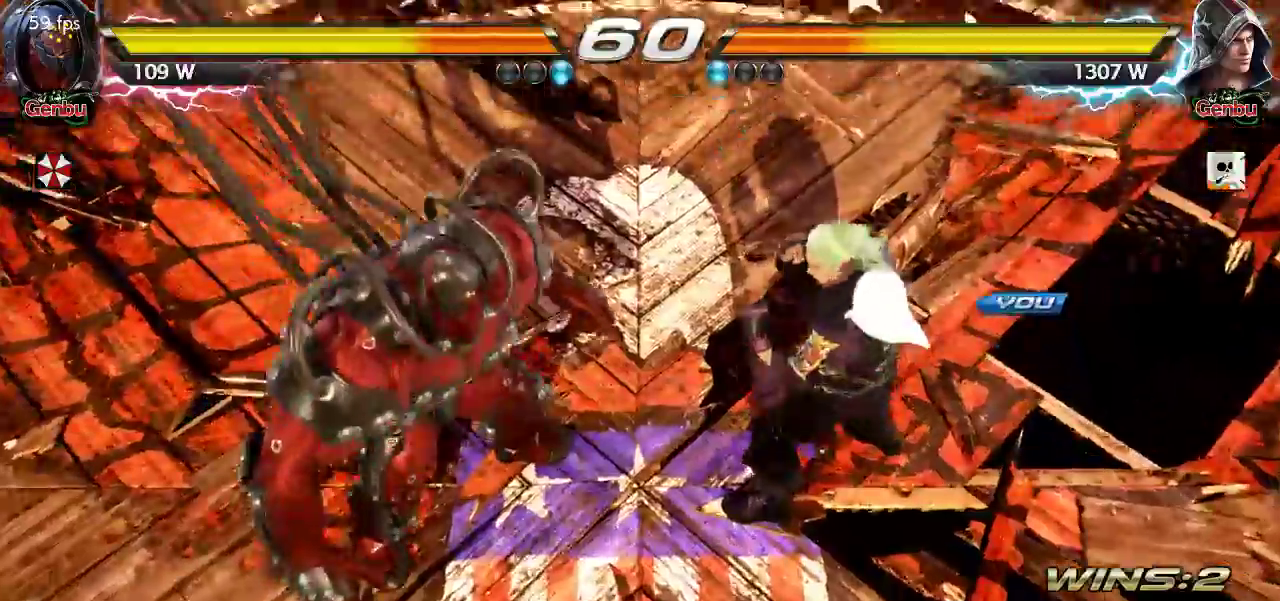
{"dt_ms": 500, "buttons": [], "left_stick": "center", "events": []}
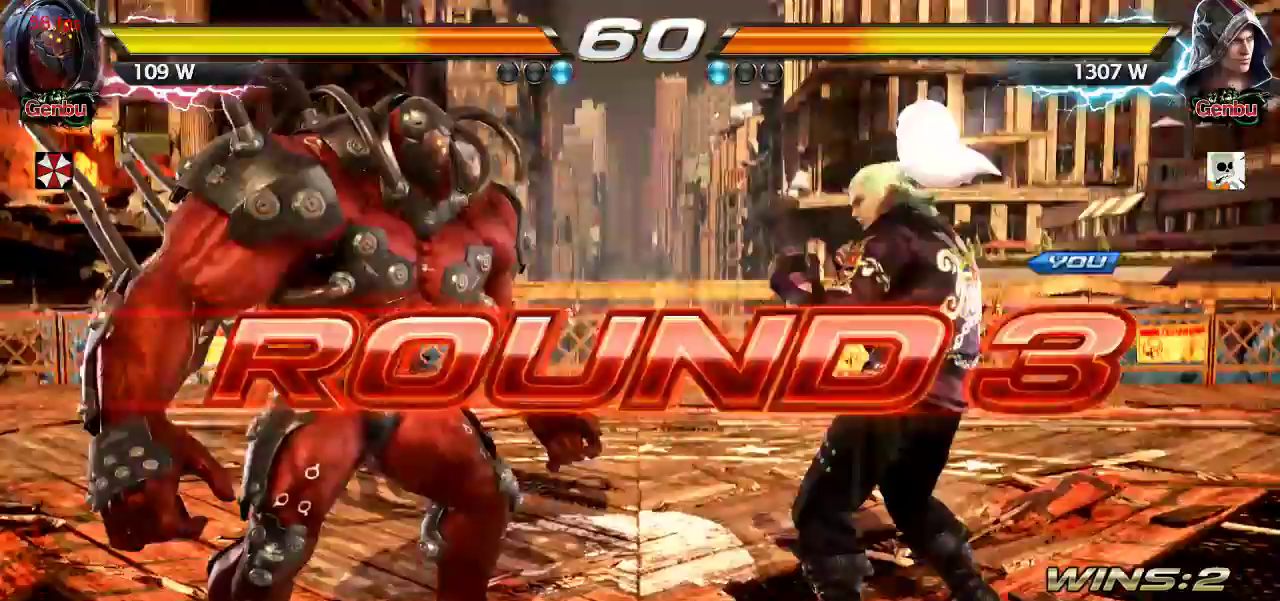
{"dt_ms": 500, "buttons": [], "left_stick": "center", "events": []}
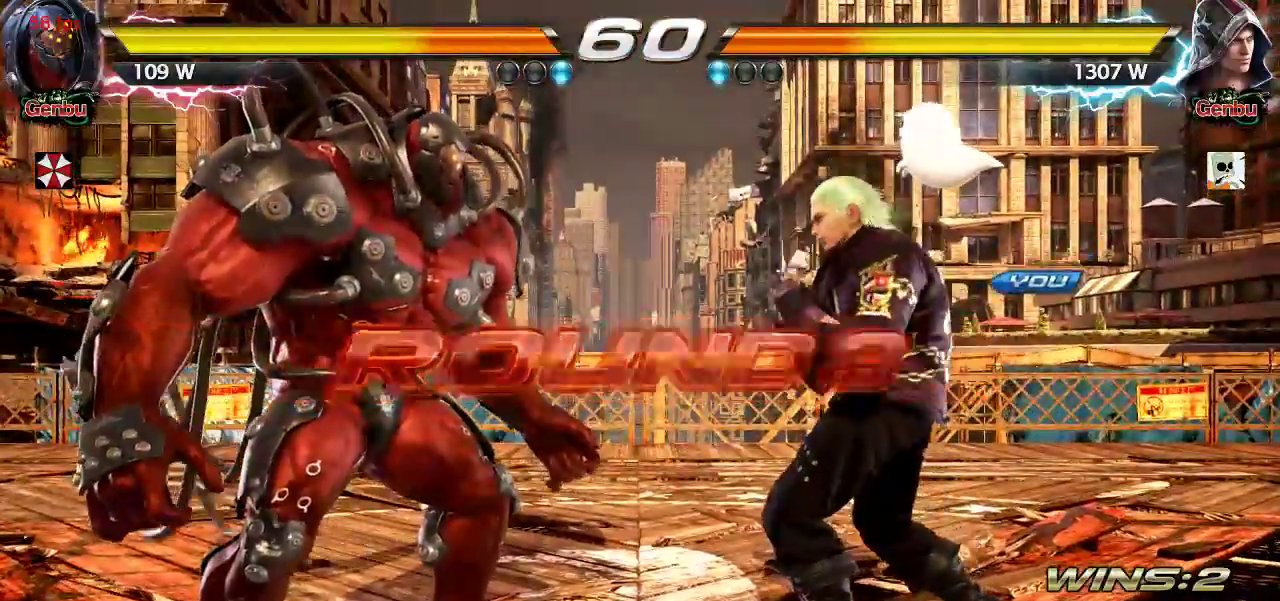
{"dt_ms": 500, "buttons": [], "left_stick": "center", "events": []}
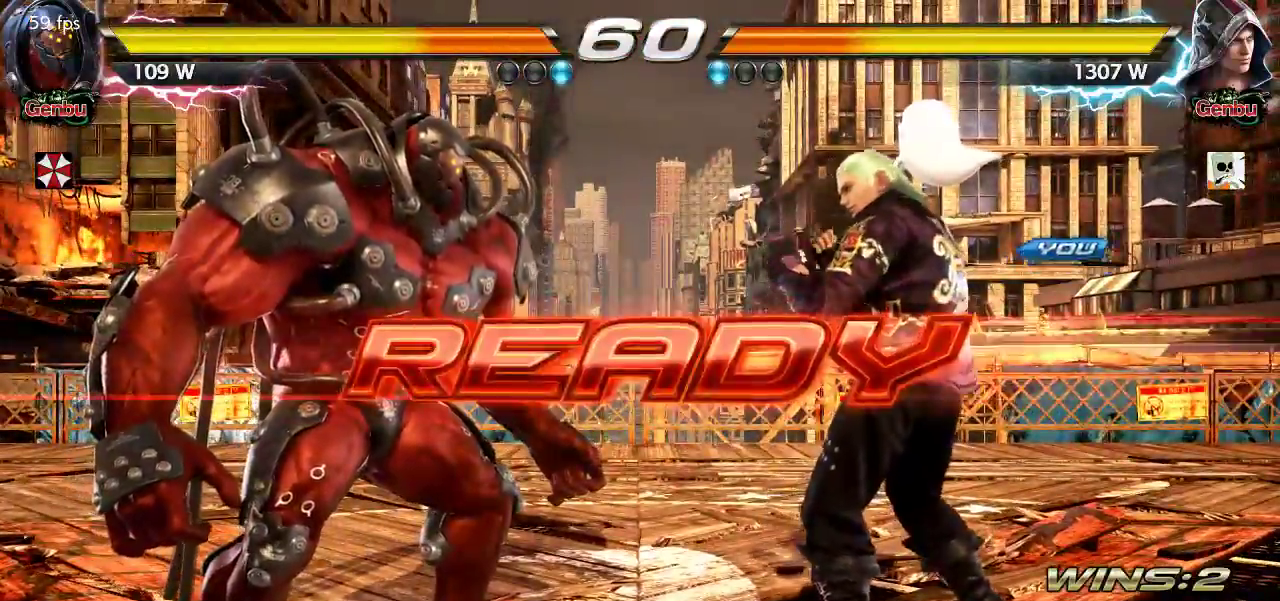
{"dt_ms": 500, "buttons": [], "left_stick": "center", "events": []}
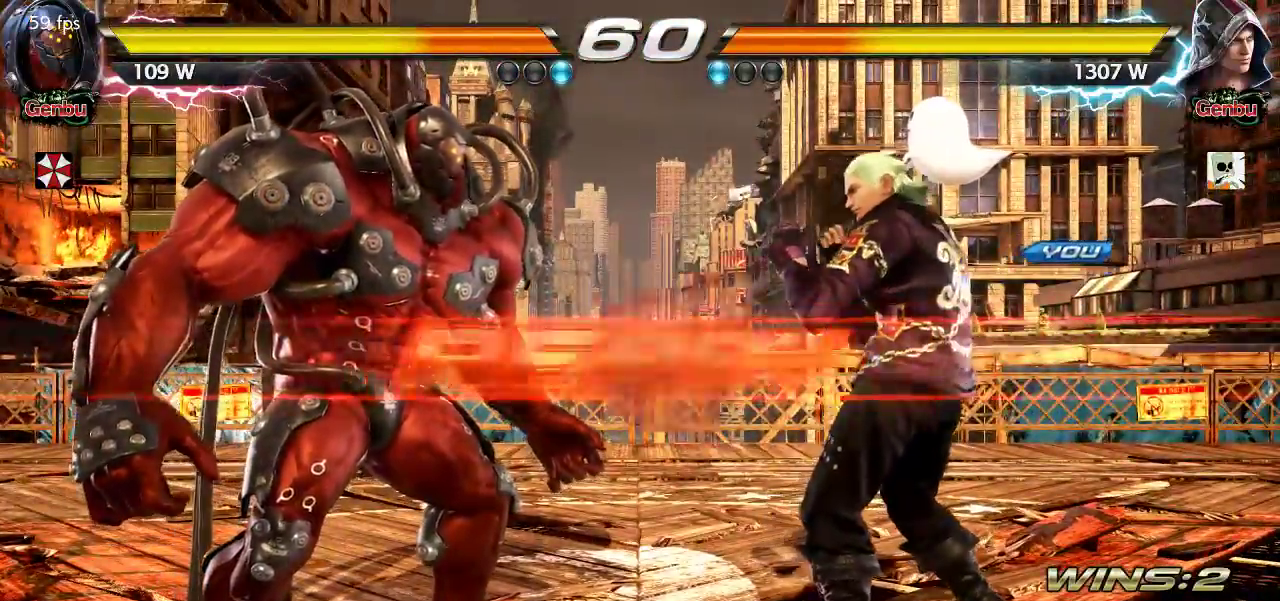
{"dt_ms": 500, "buttons": [], "left_stick": "center", "events": []}
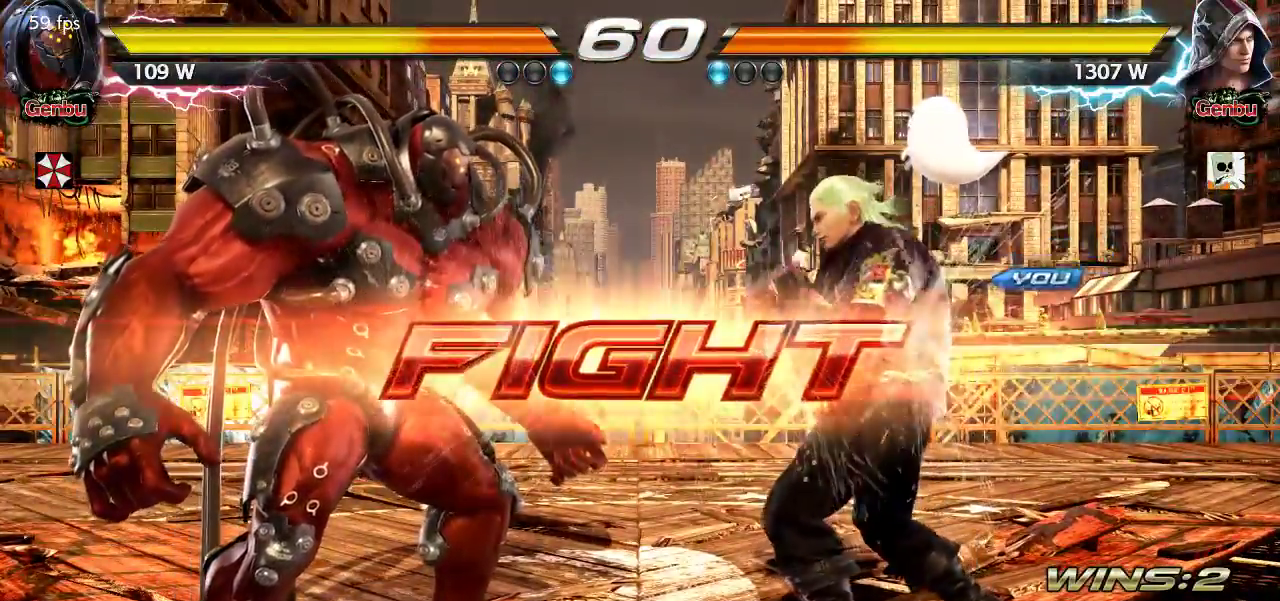
{"dt_ms": 500, "buttons": [], "left_stick": "right", "events": [[100, "SQUARE", "down"], [200, "TRIANGLE", "down"], [217, "SQUARE", "up"], [283, "TRIANGLE", "up"], [317, "SQUARE", "down"], [400, "SQUARE", "up"], [450, "left_stick", "right"]]}
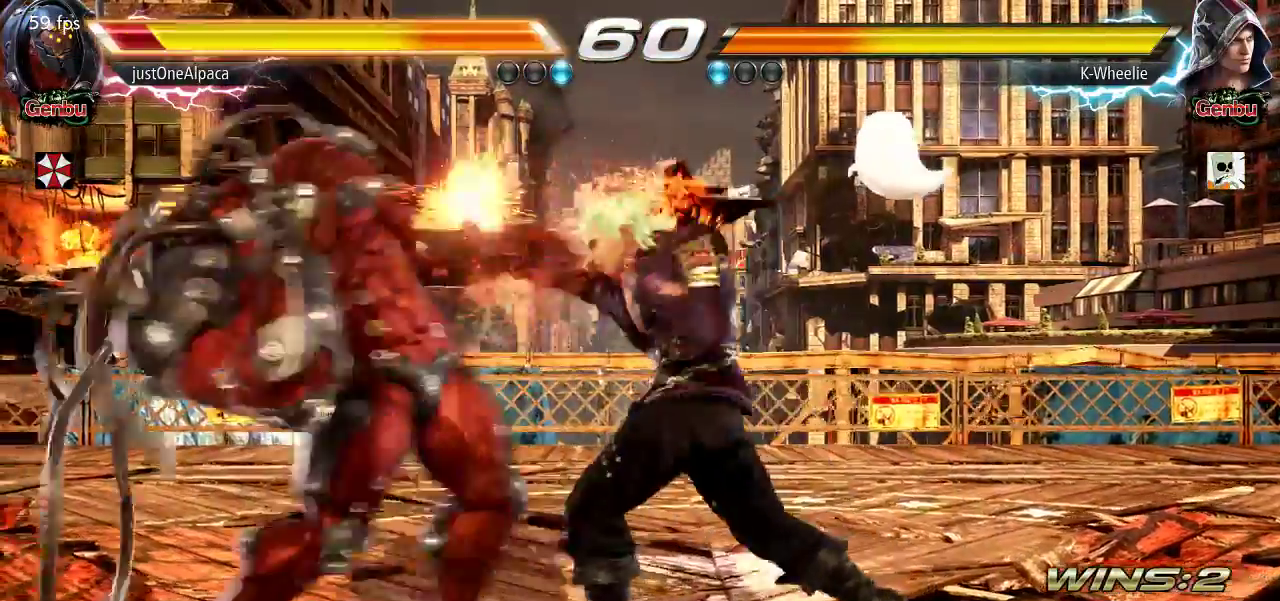
{"dt_ms": 500, "buttons": [], "left_stick": "center", "events": [[500, "left_stick", "center"]]}
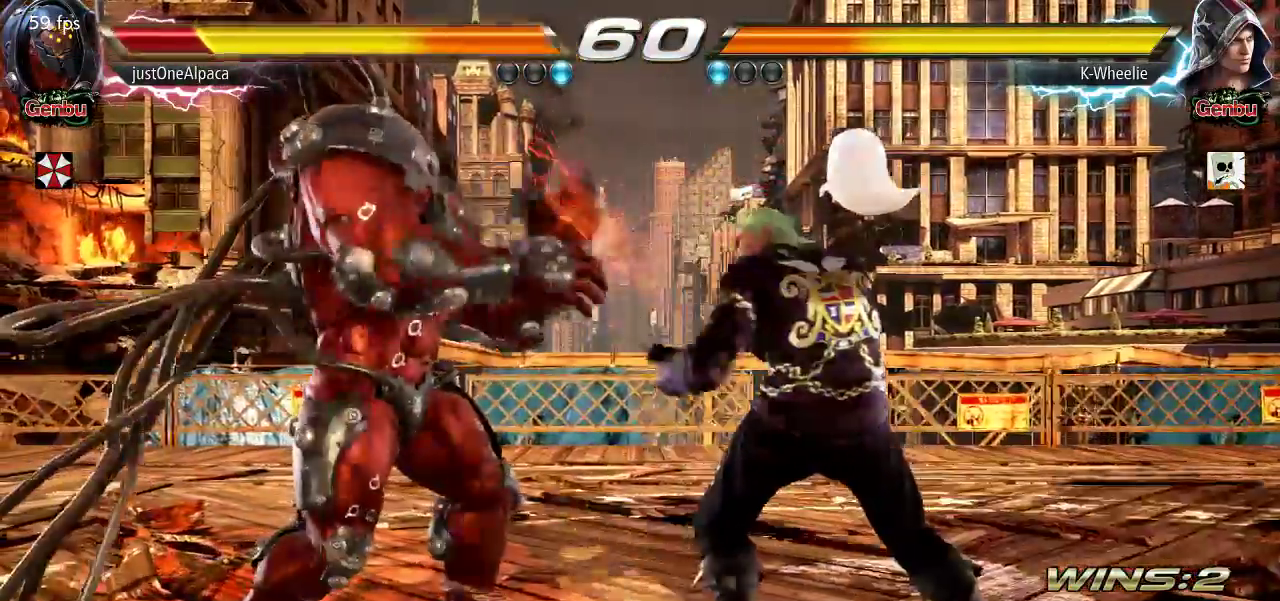
{"dt_ms": 500, "buttons": [], "left_stick": "center", "events": [[67, "TRIANGLE", "down"], [117, "TRIANGLE", "up"]]}
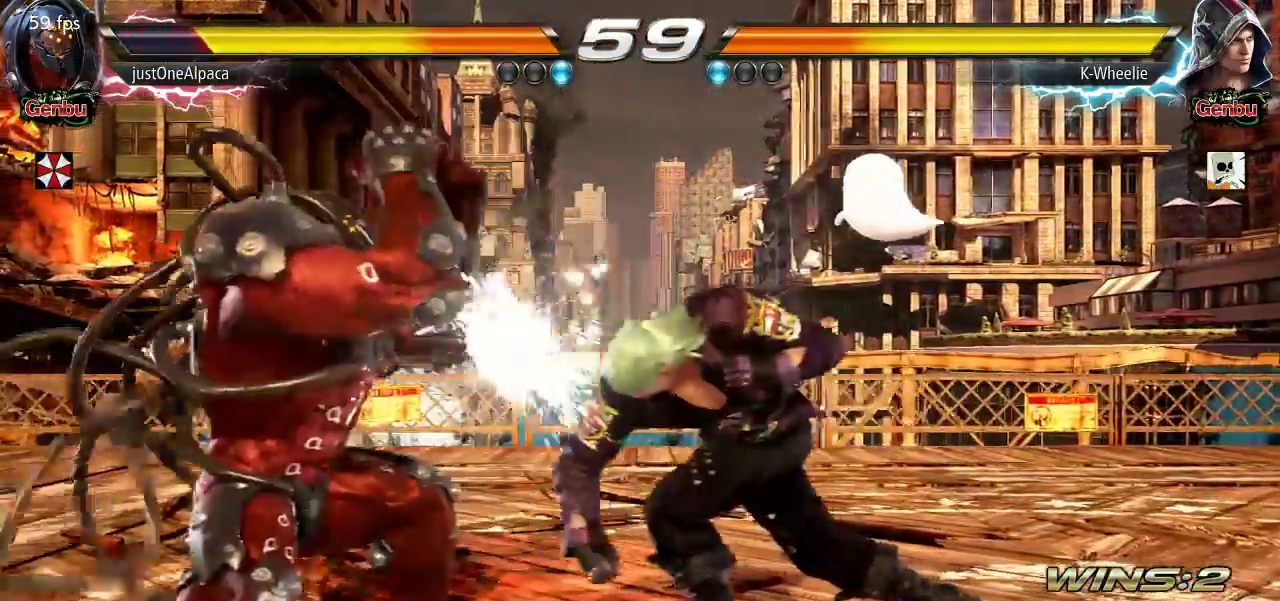
{"dt_ms": 1000, "buttons": [], "left_stick": "right"}
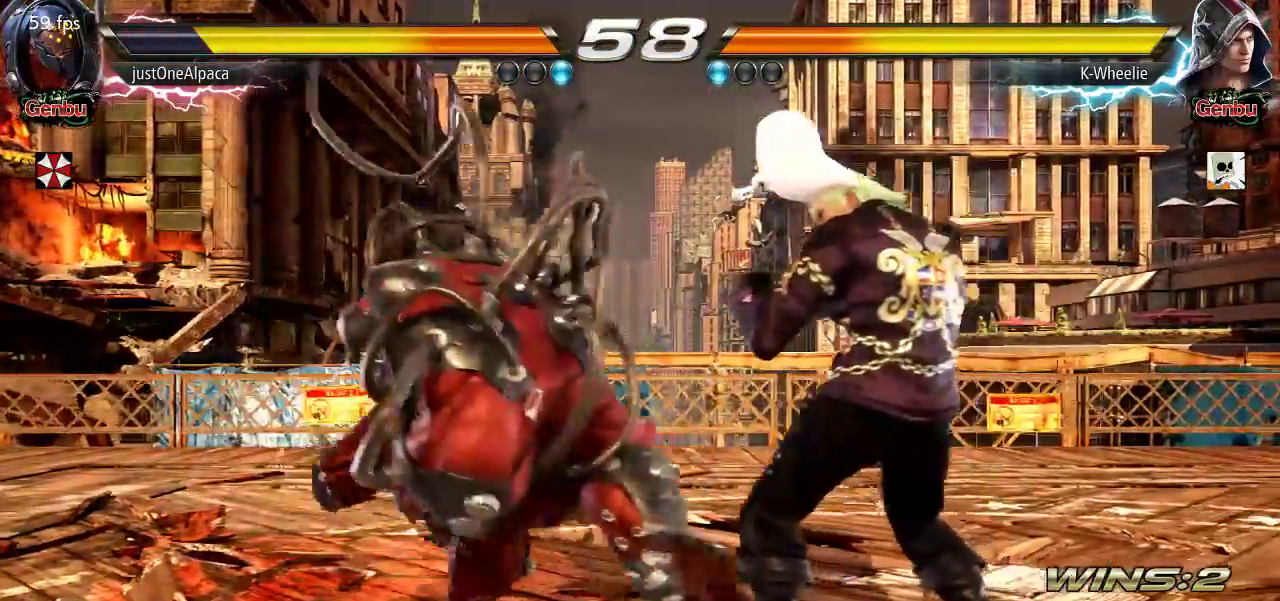
{"dt_ms": 500, "buttons": [], "left_stick": "center", "events": [[400, "left_stick", "center"]]}
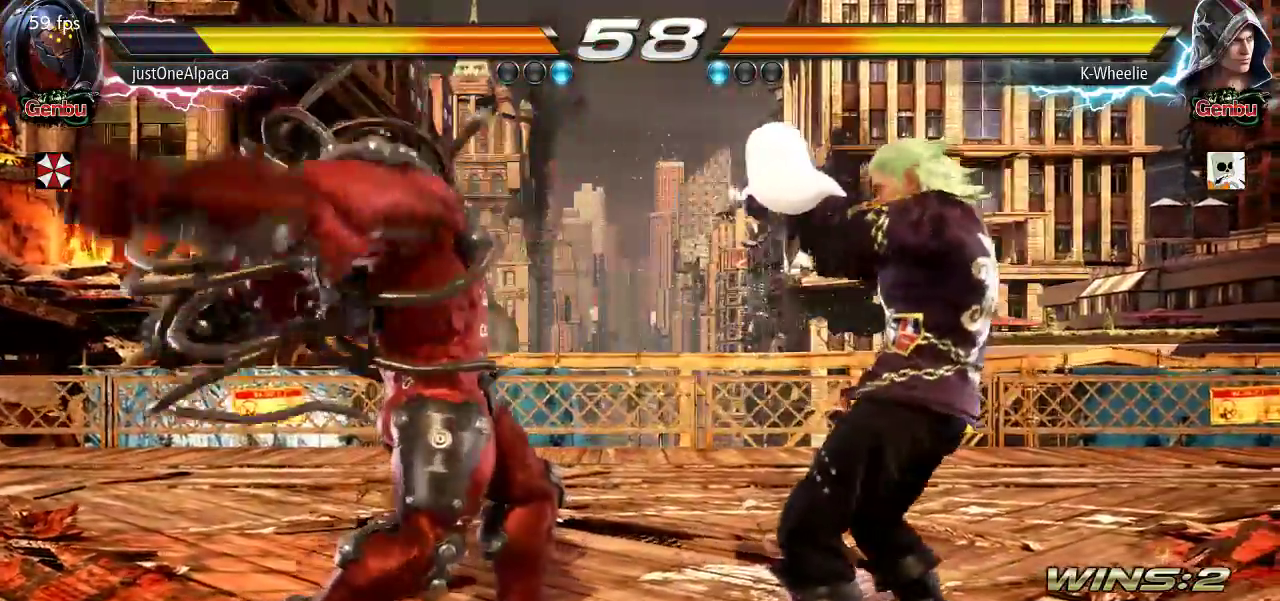
{"dt_ms": 500, "buttons": [], "left_stick": "center"}
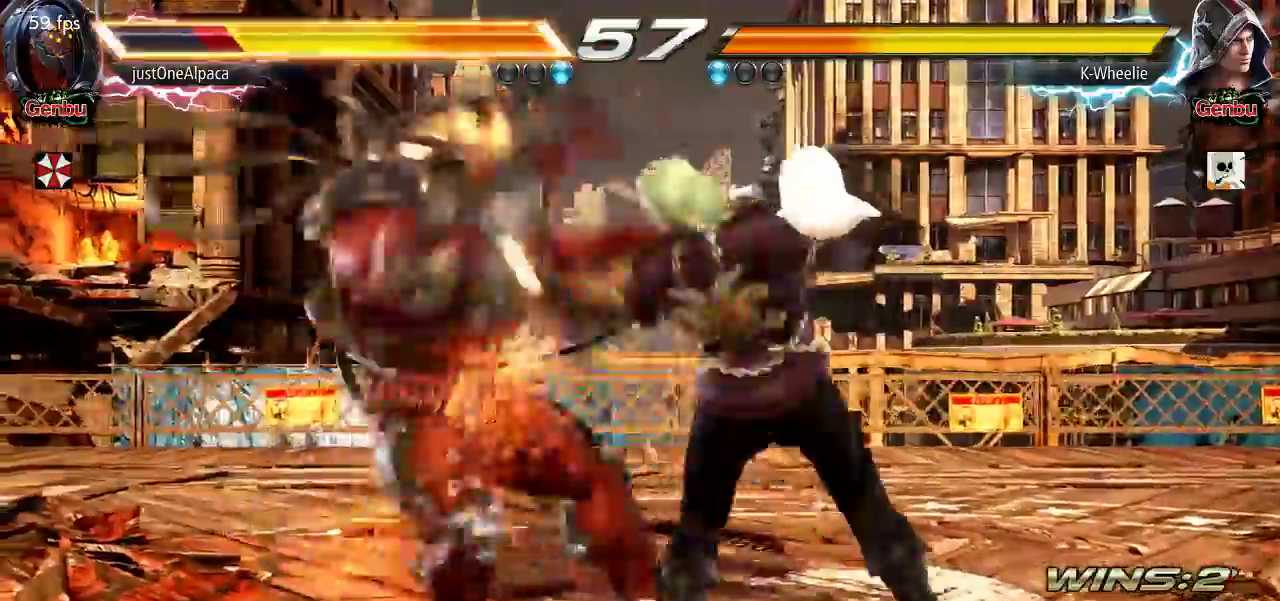
{"dt_ms": 500, "buttons": ["CROSS"], "left_stick": "left", "events": [[367, "left_stick", "left"], [417, "CROSS", "down"]]}
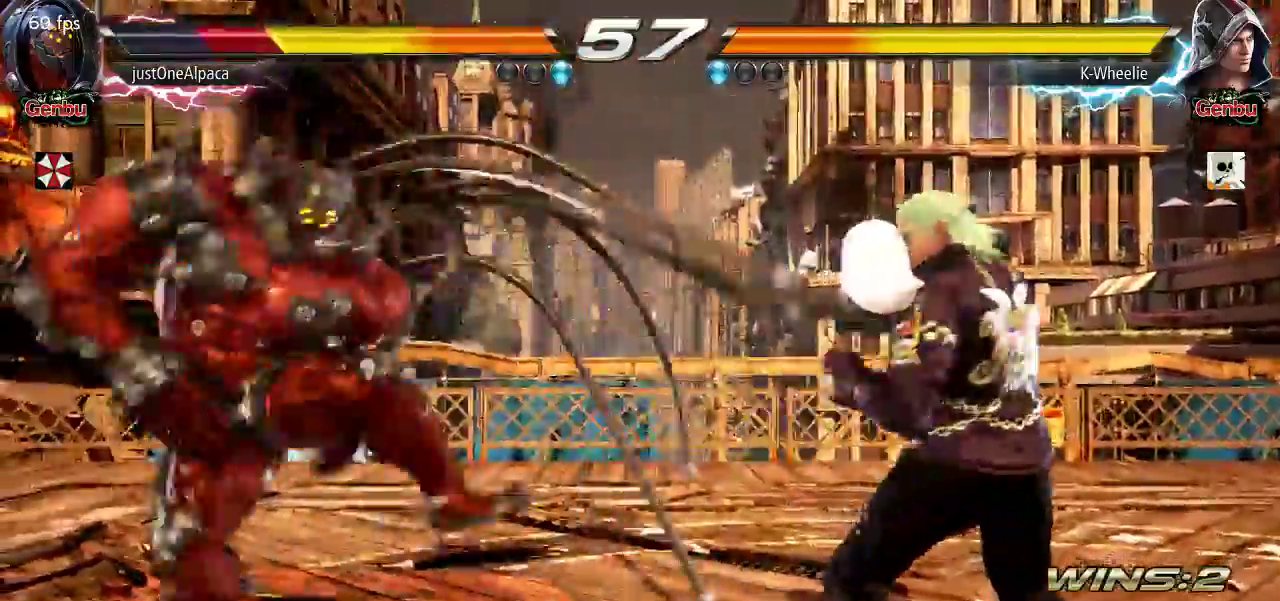
{"dt_ms": 500, "buttons": ["SQUARE"], "left_stick": "left"}
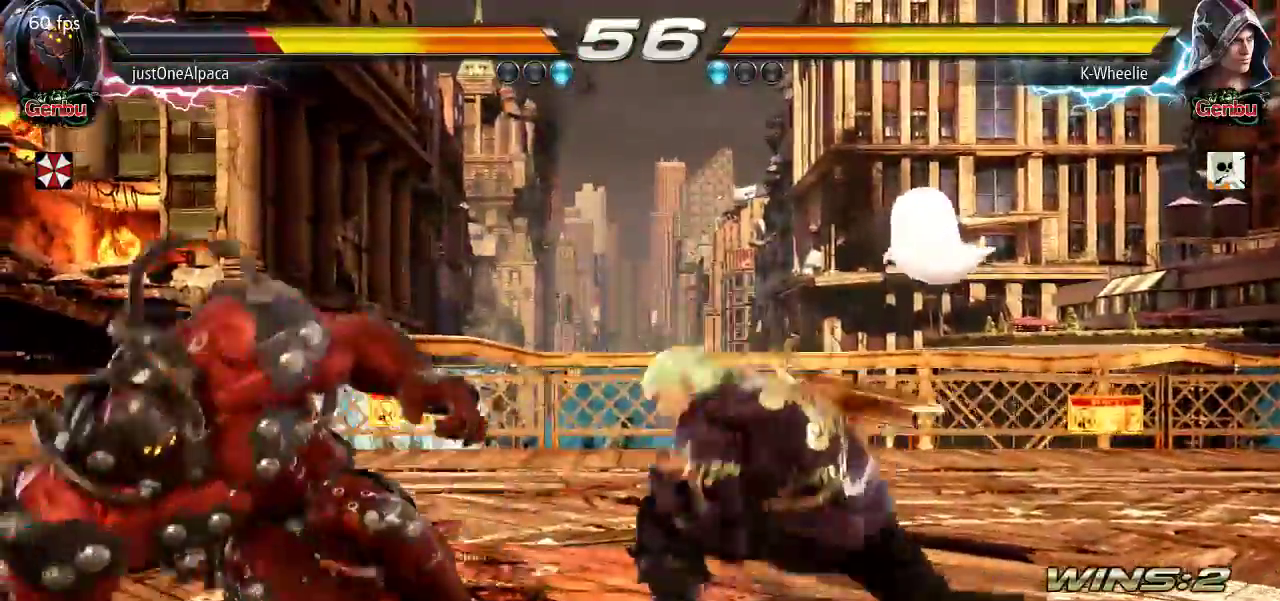
{"dt_ms": 500, "buttons": [], "left_stick": "center"}